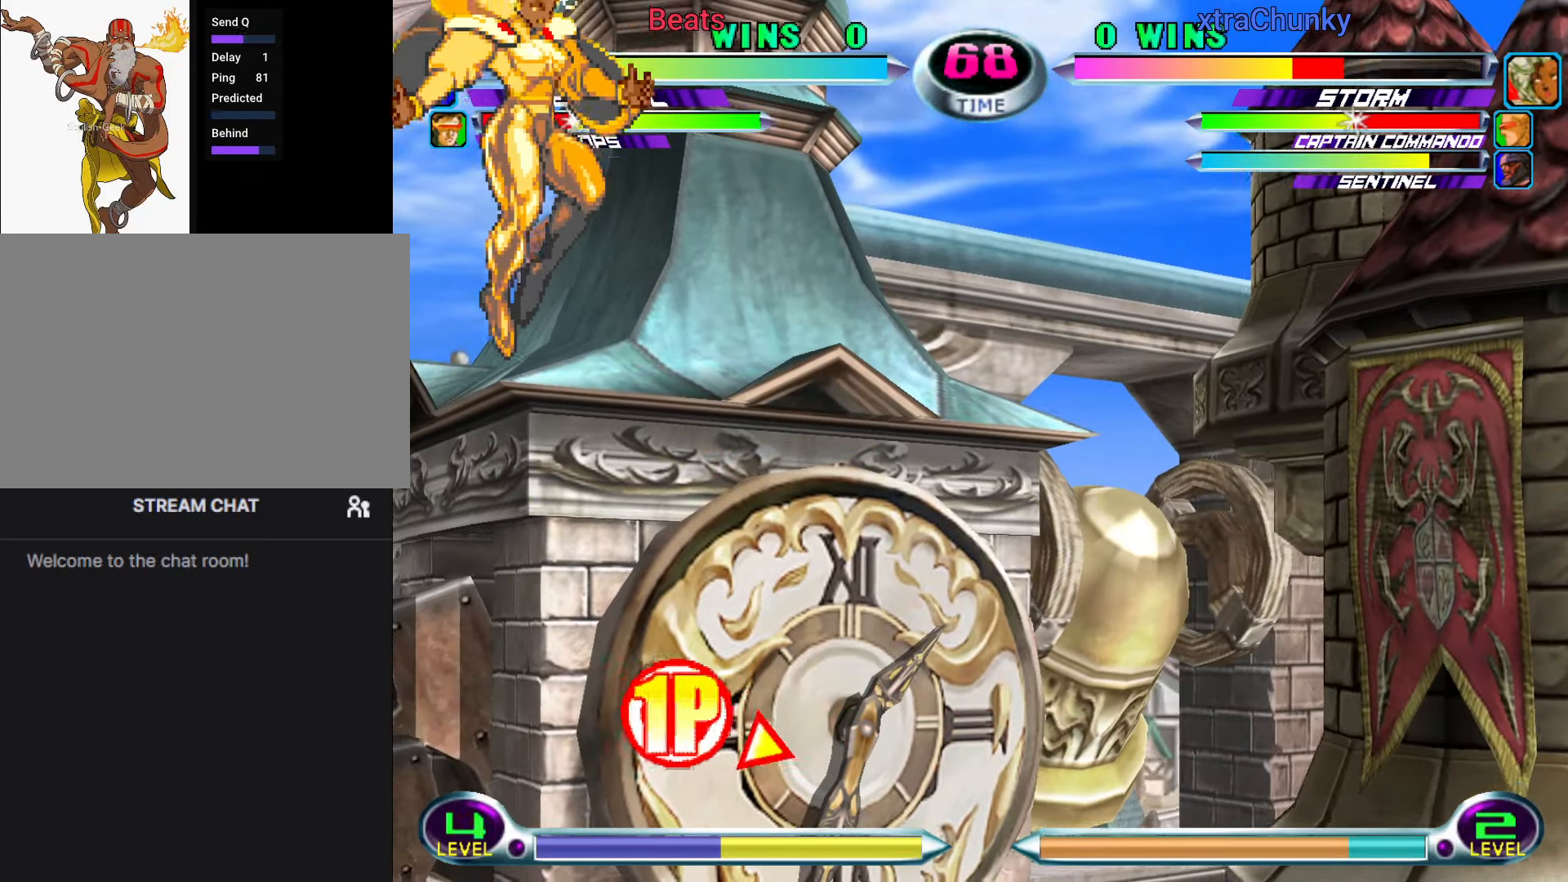
Gameplay with a controller (arcade stick); each line is a JSON object with the inputs held at the frame after it (dt_ms = milliseconds from this image to that frame). "events" lists button and stick changes between this image and that frame as [ms after this image, input, new state], when the widget could be followed in between. Not read: L3 R3.
{"dt_ms": 500, "buttons": [], "left_stick": "center", "events": []}
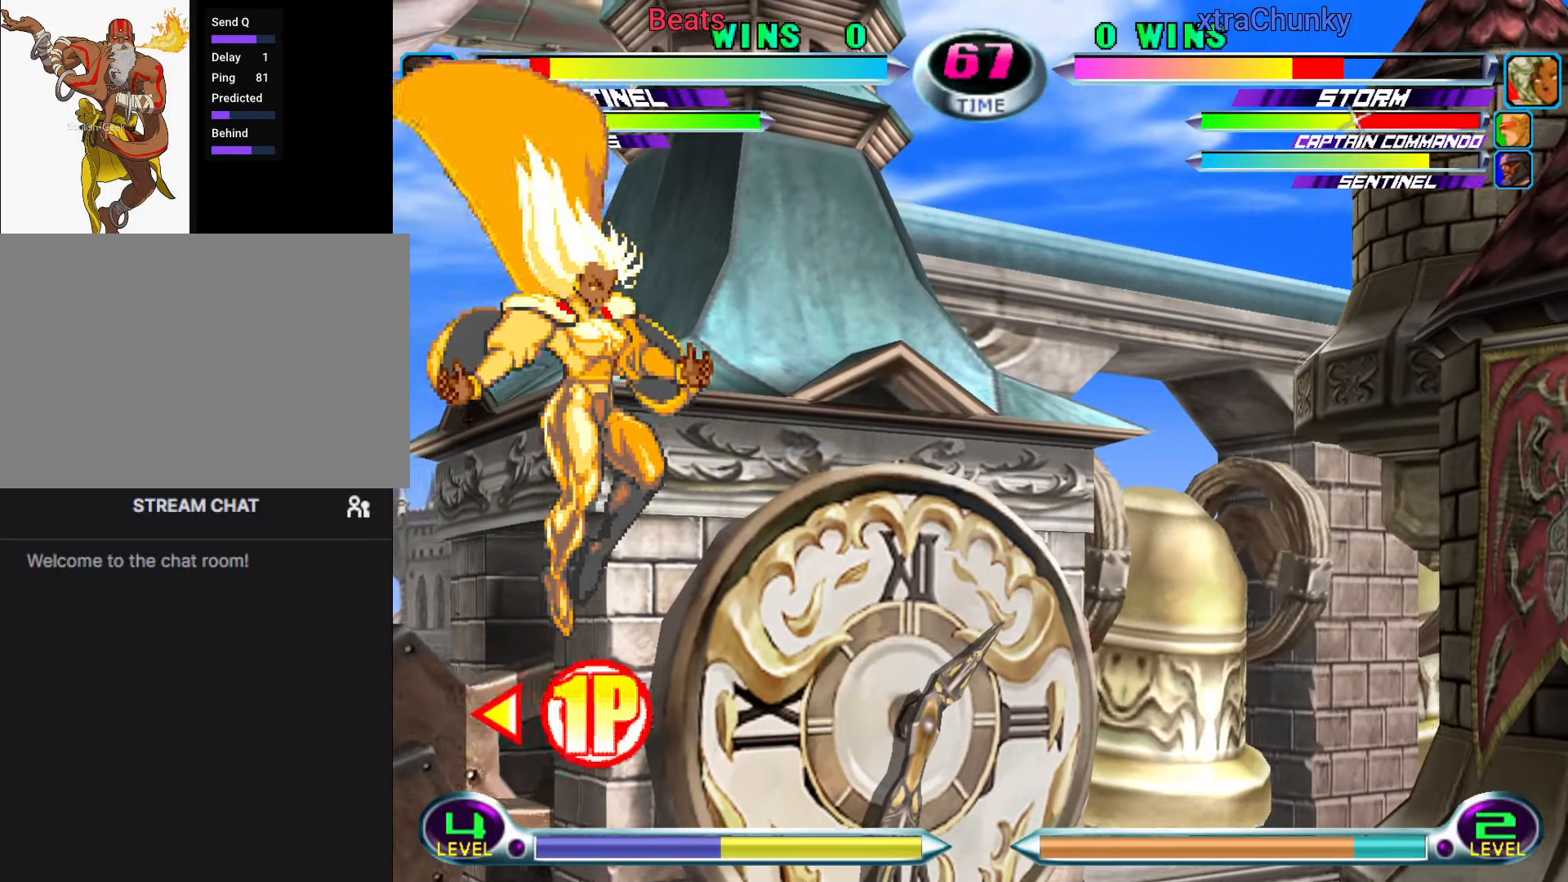
{"dt_ms": 500, "buttons": [], "left_stick": "right", "events": [[33, "left_stick", "down"], [66, "SQUARE", "down"], [66, "TRIANGLE", "down"], [100, "SQUARE", "up"], [100, "TRIANGLE", "up"], [150, "left_stick", "center"], [400, "left_stick", "right"]]}
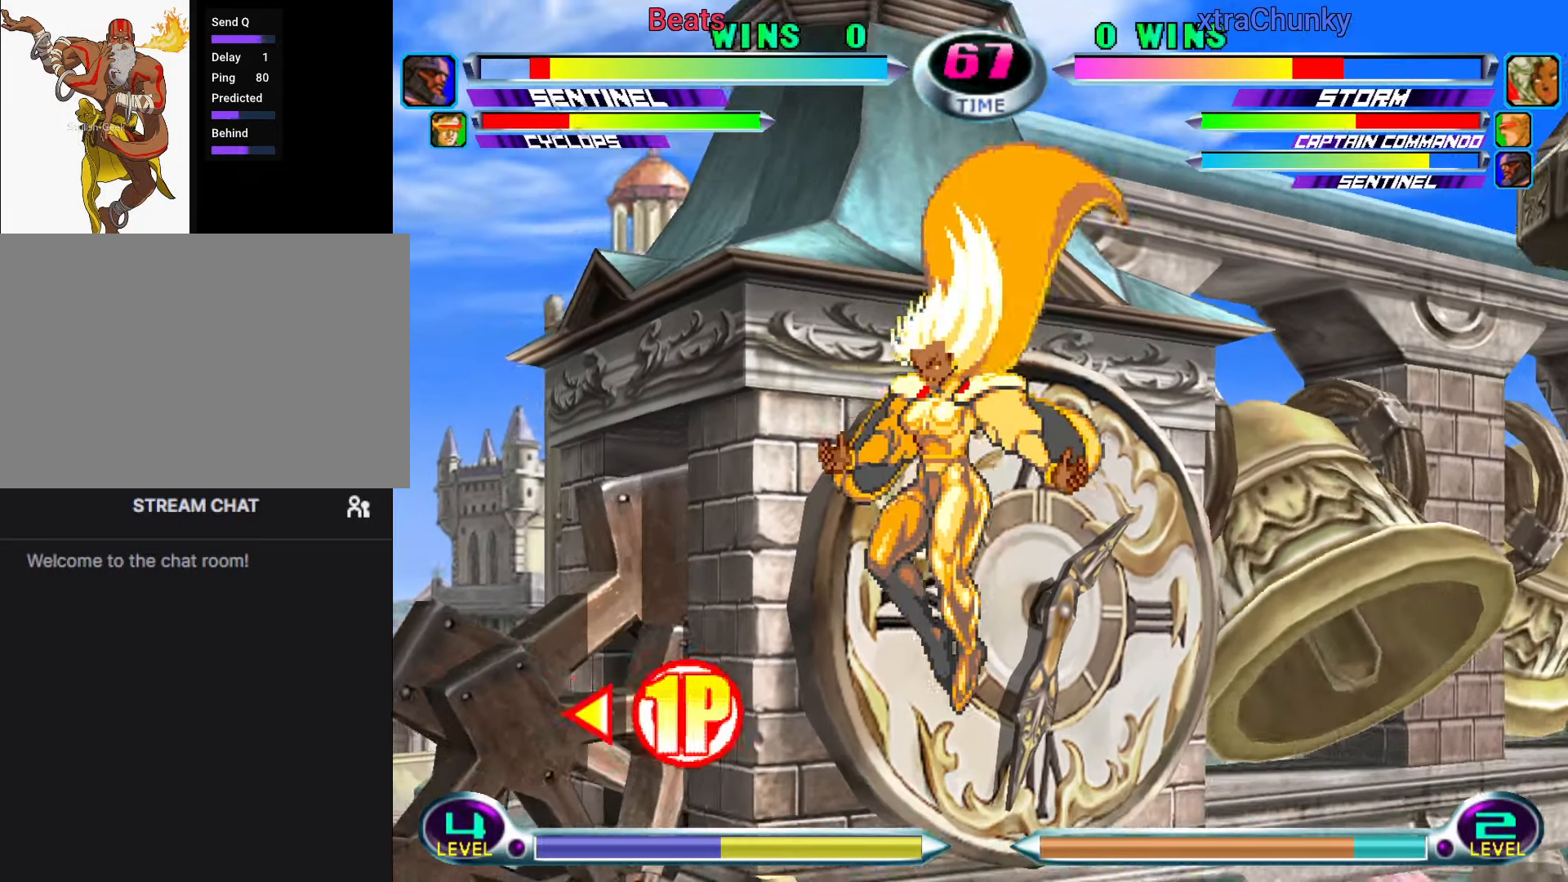
{"dt_ms": 500, "buttons": [], "left_stick": "center", "events": [[50, "left_stick", "center"], [233, "R2", "down"], [266, "SQUARE", "down"], [350, "R2", "up"], [350, "SQUARE", "up"]]}
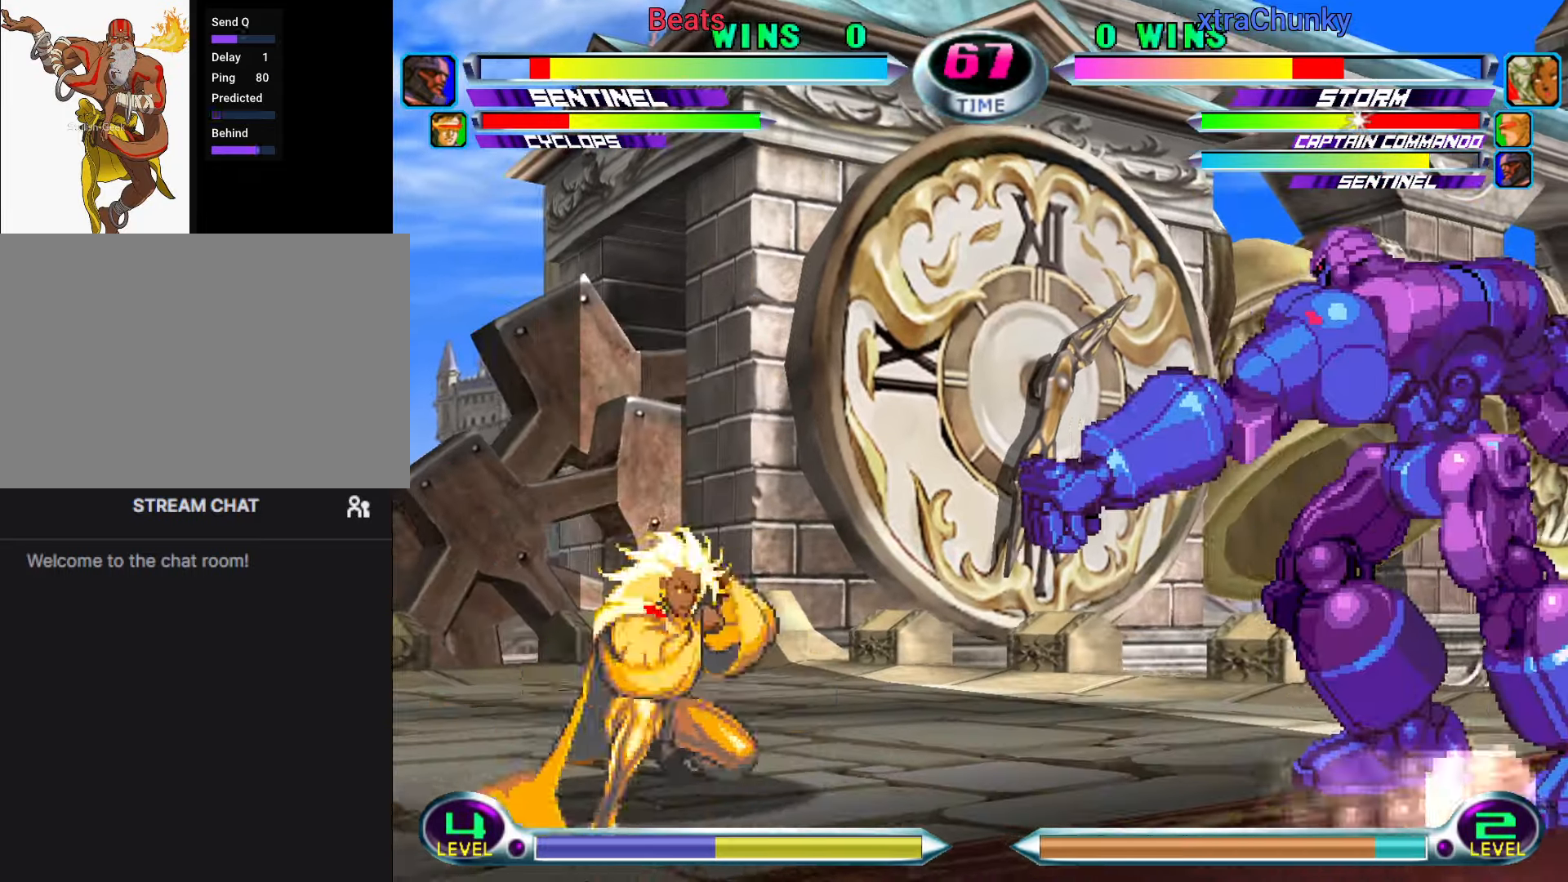
{"dt_ms": 500, "buttons": [], "left_stick": "center", "events": [[133, "left_stick", "right"], [183, "left_stick", "center"], [233, "left_stick", "right"], [350, "TRIANGLE", "down"], [400, "left_stick", "center"], [416, "TRIANGLE", "up"]]}
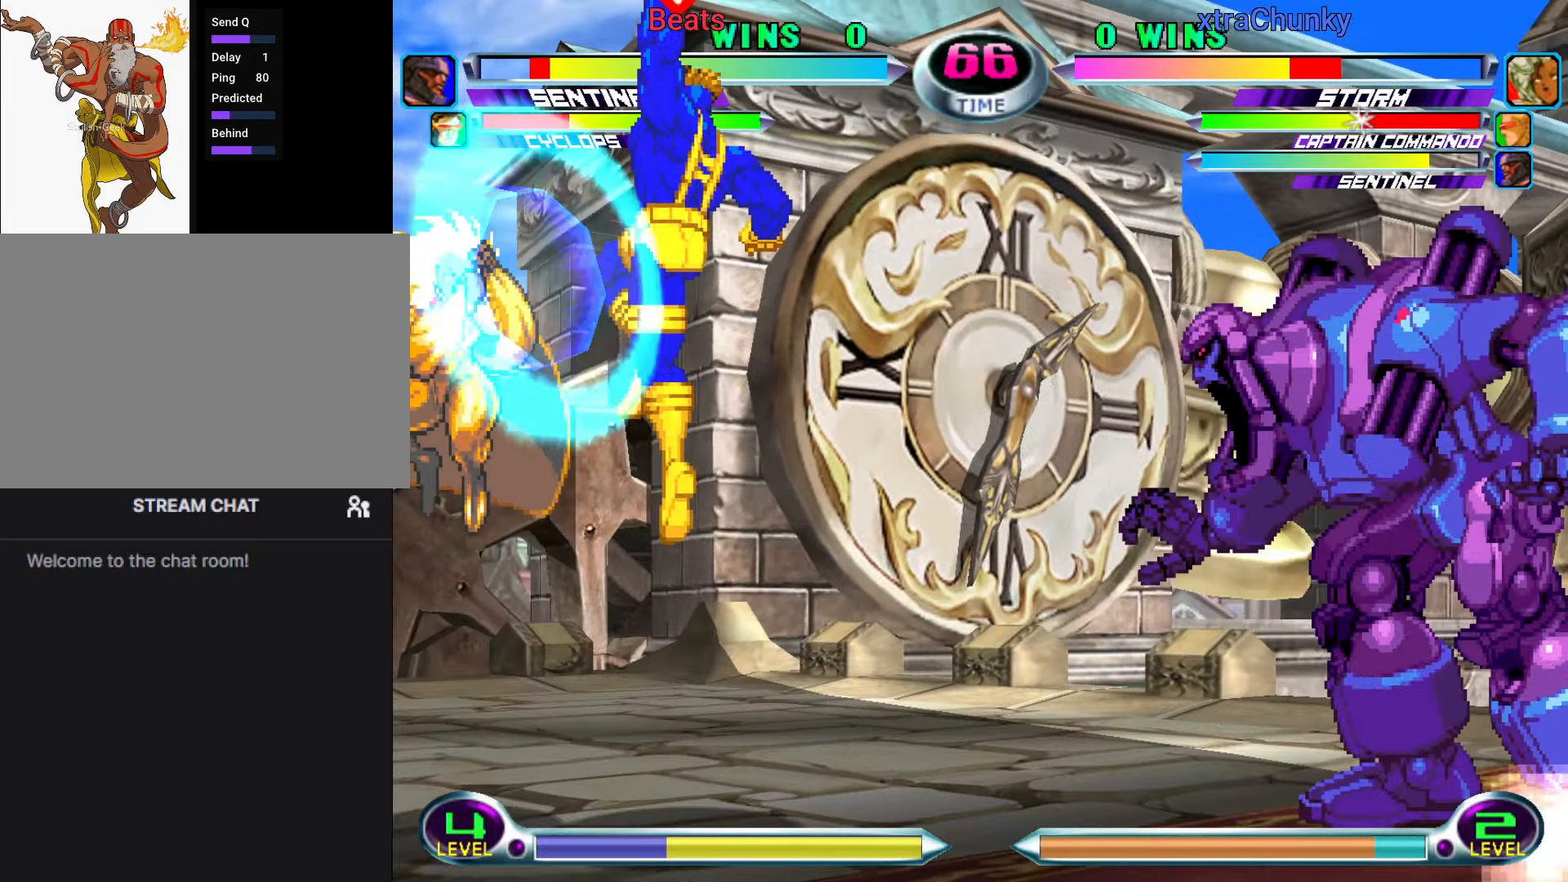
{"dt_ms": 500, "buttons": [], "left_stick": "center", "events": [[133, "left_stick", "down"], [250, "CIRCLE", "down"], [250, "CROSS", "down"], [266, "left_stick", "center"], [283, "CIRCLE", "up"], [283, "CROSS", "up"]]}
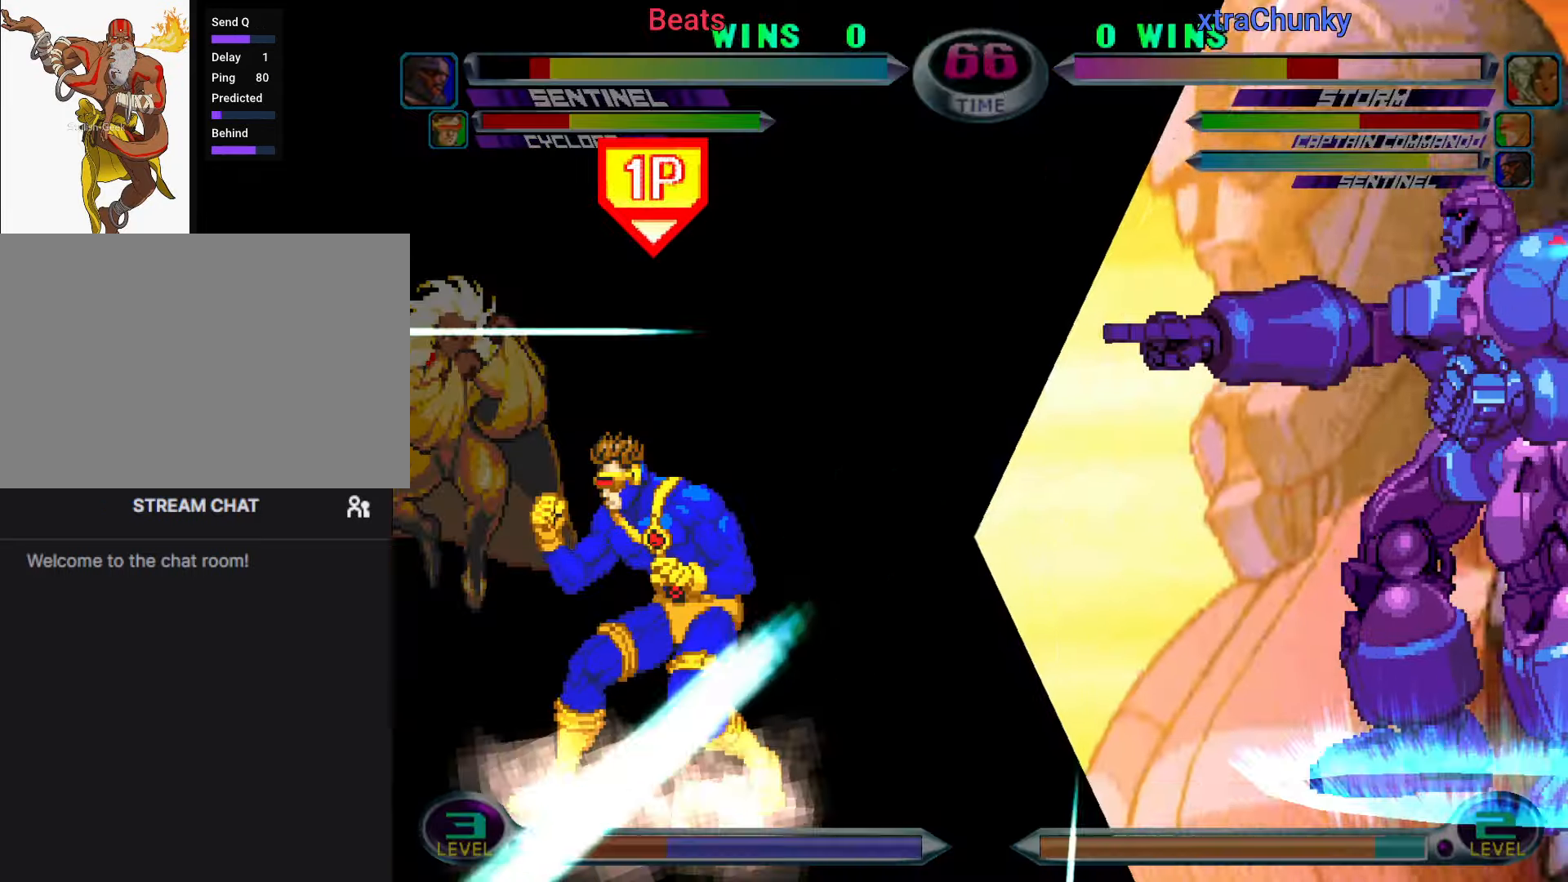
{"dt_ms": 500, "buttons": [], "left_stick": "center", "events": []}
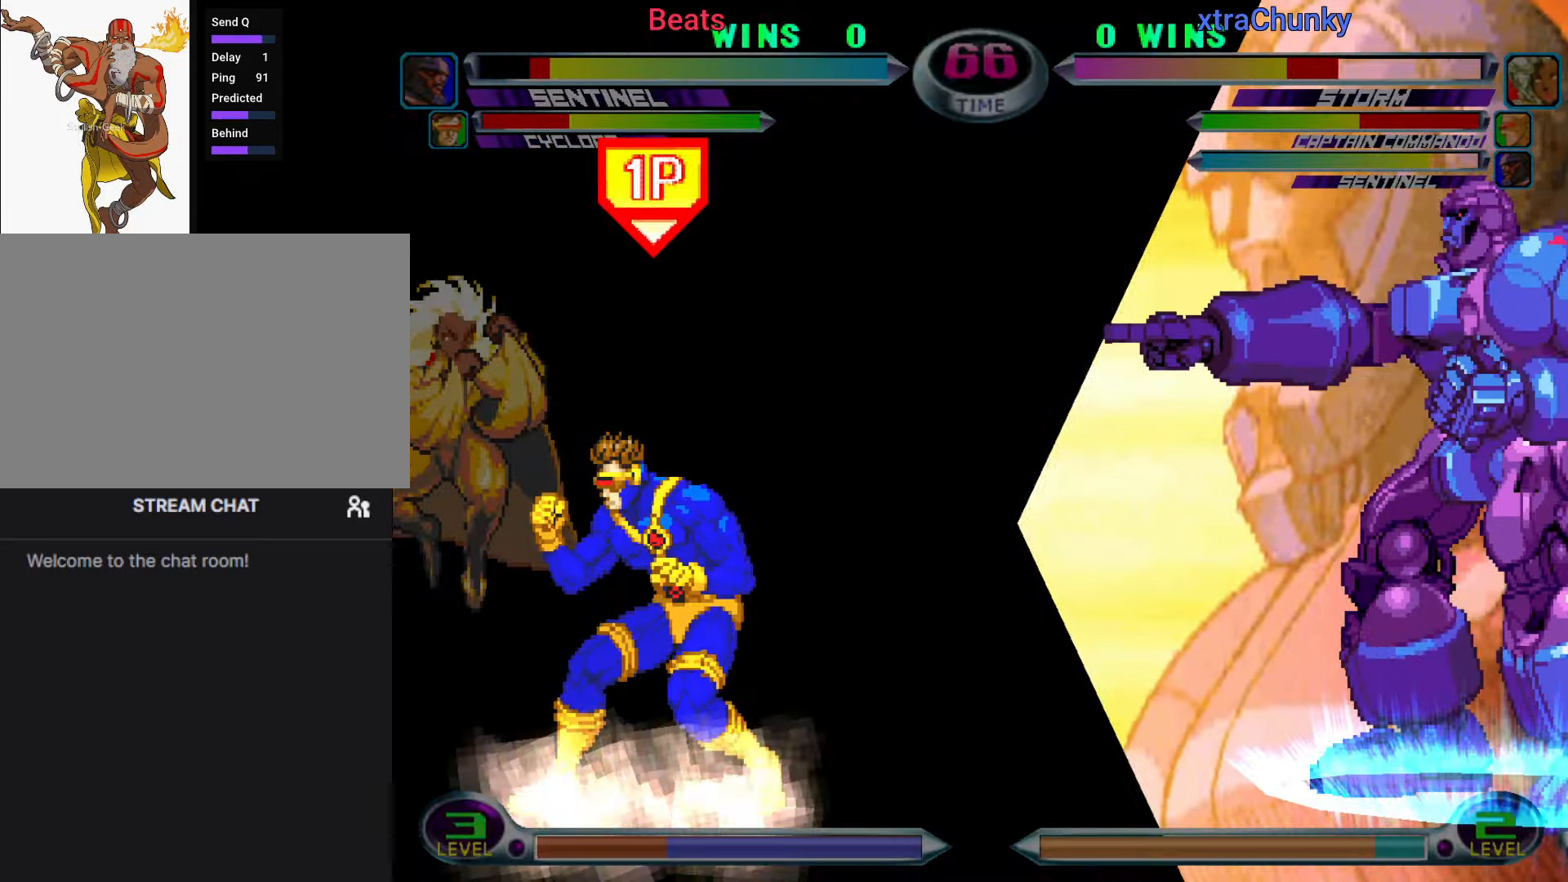
{"dt_ms": 500, "buttons": [], "left_stick": "center", "events": []}
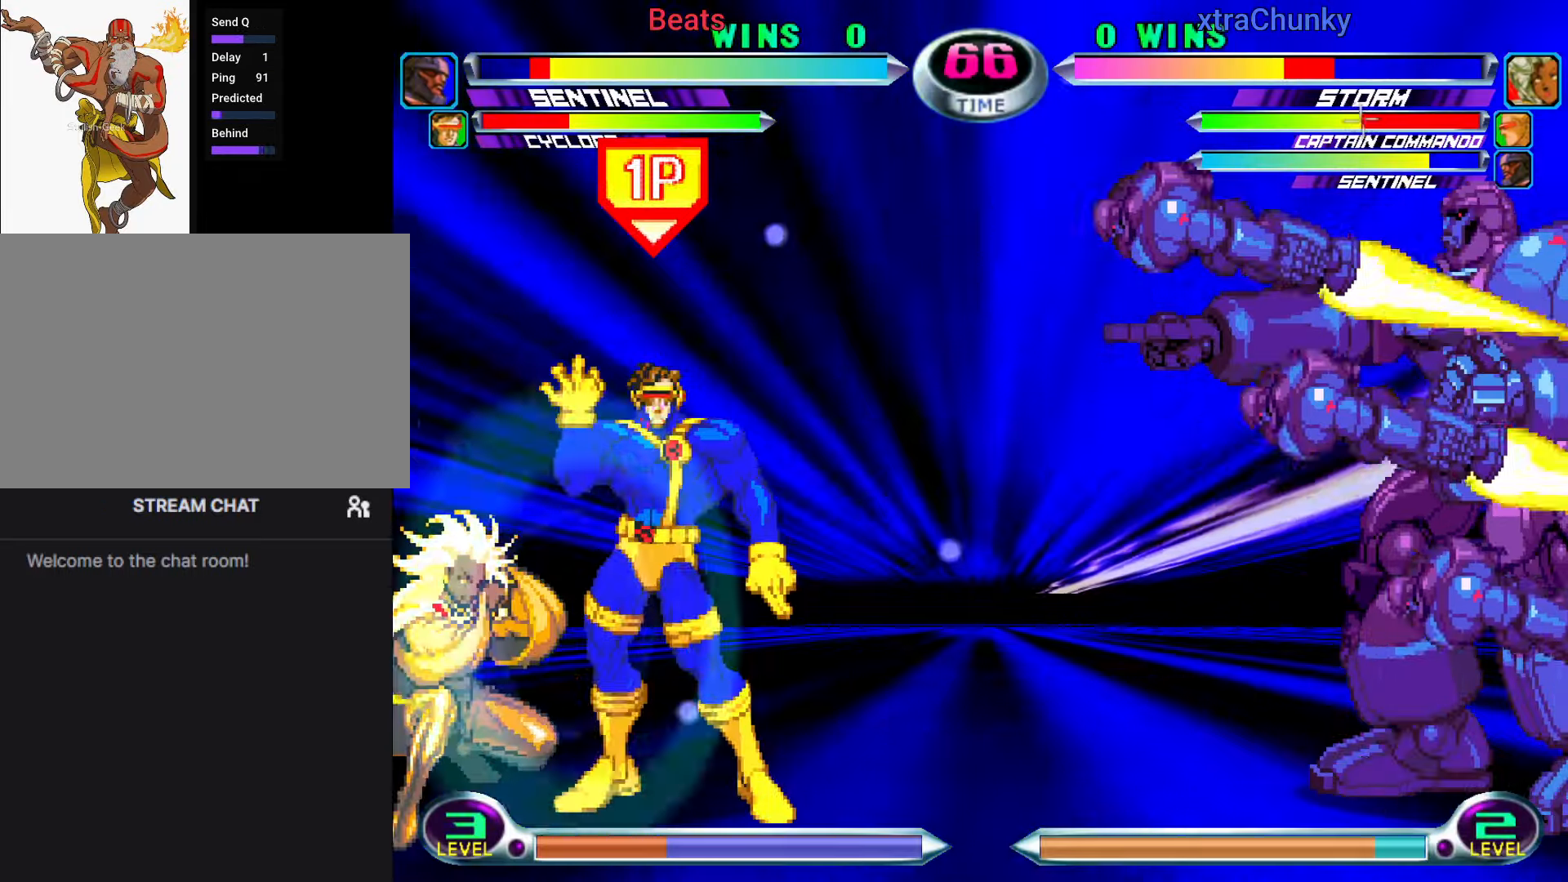
{"dt_ms": 500, "buttons": [], "left_stick": "center", "events": []}
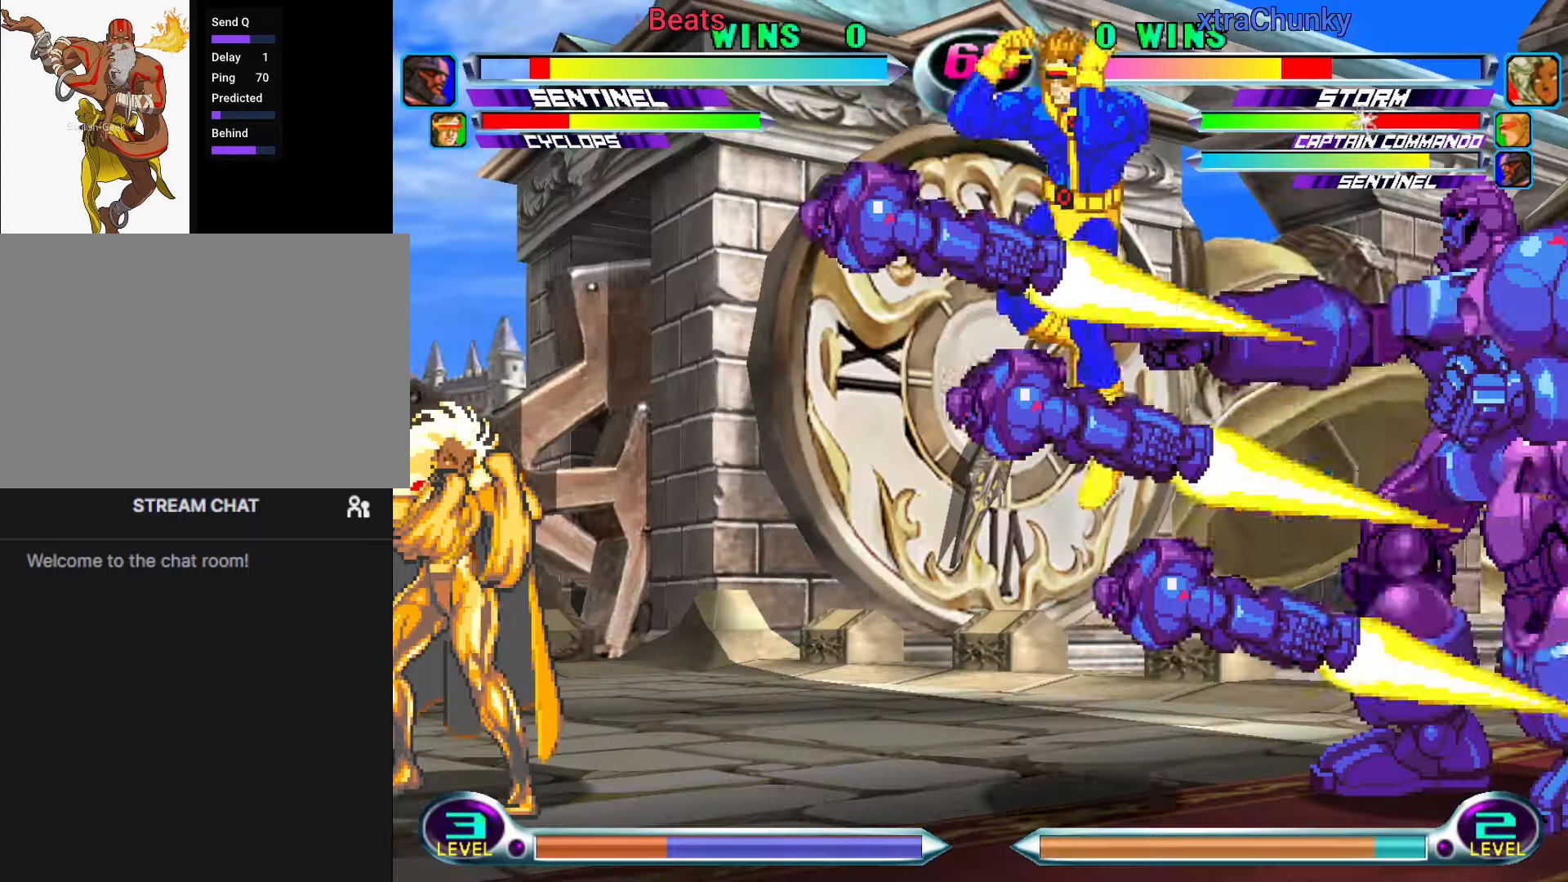
{"dt_ms": 1000, "buttons": [], "left_stick": "center"}
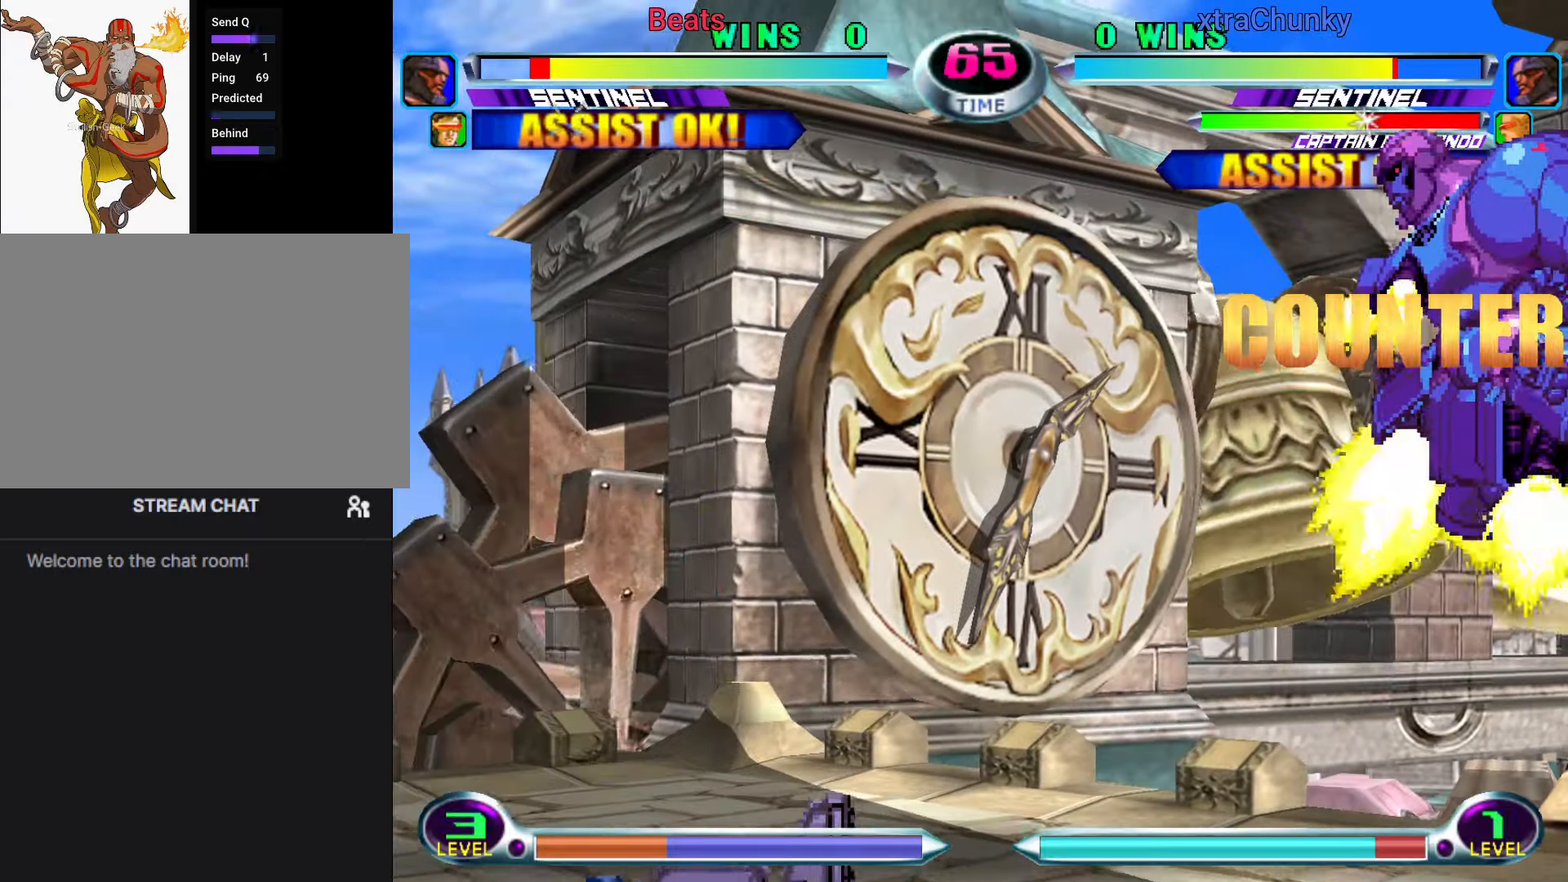
{"dt_ms": 500, "buttons": [], "left_stick": "center", "events": [[67, "left_stick", "down"], [167, "CIRCLE", "down"], [167, "CROSS", "down"], [200, "left_stick", "center"], [234, "CIRCLE", "up"], [234, "CROSS", "up"], [300, "left_stick", "down"], [417, "CIRCLE", "down"], [417, "CROSS", "down"], [417, "left_stick", "right"], [467, "CIRCLE", "up"], [467, "CROSS", "up"], [467, "left_stick", "center"]]}
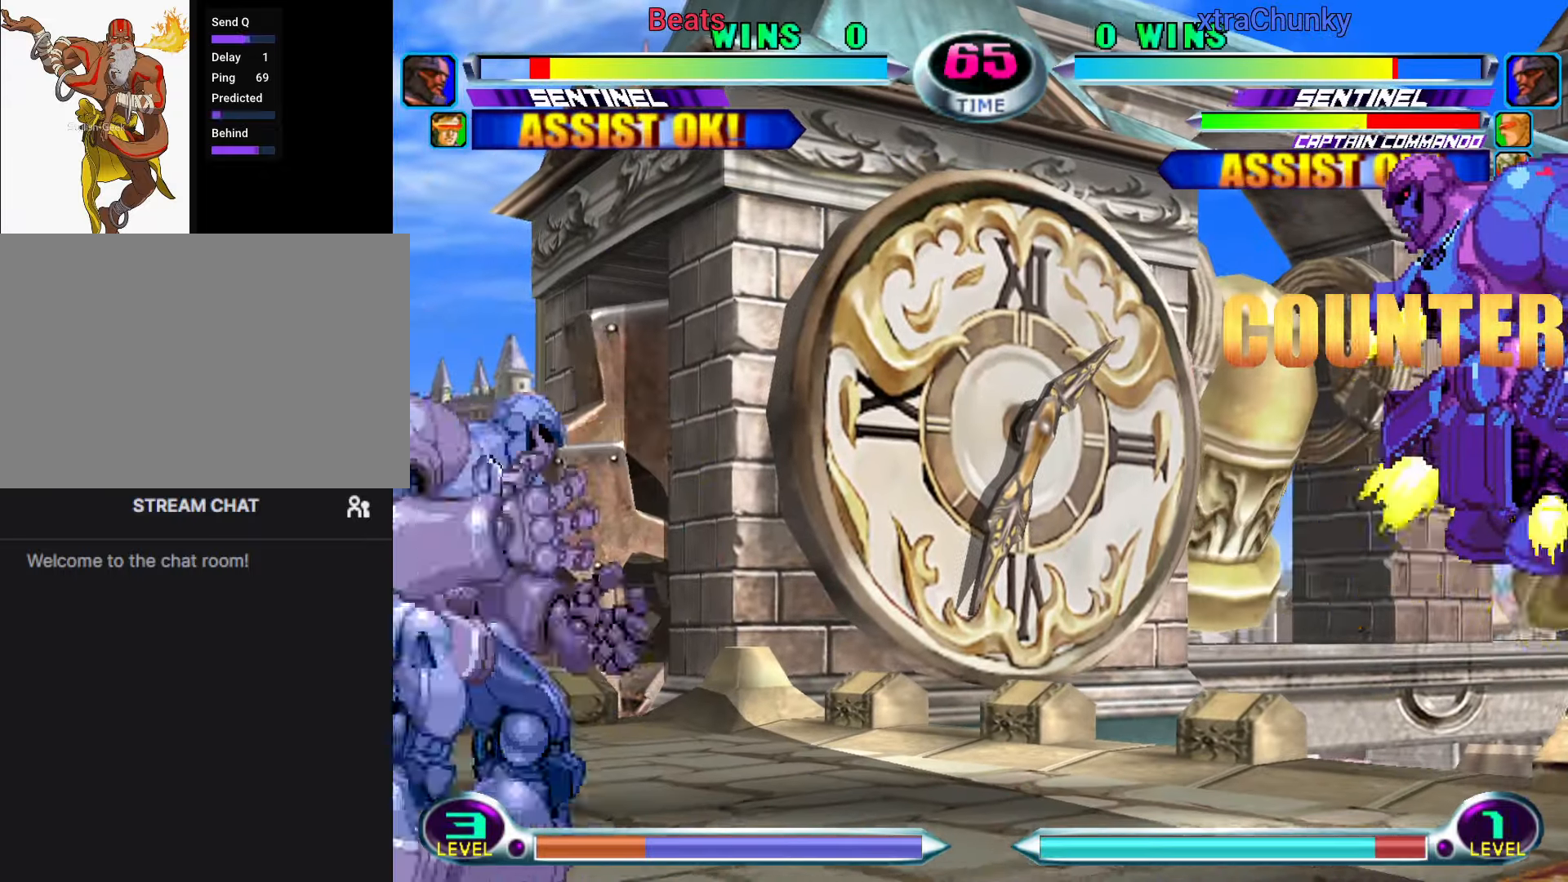
{"dt_ms": 500, "buttons": ["SQUARE", "TRIANGLE"], "left_stick": "down"}